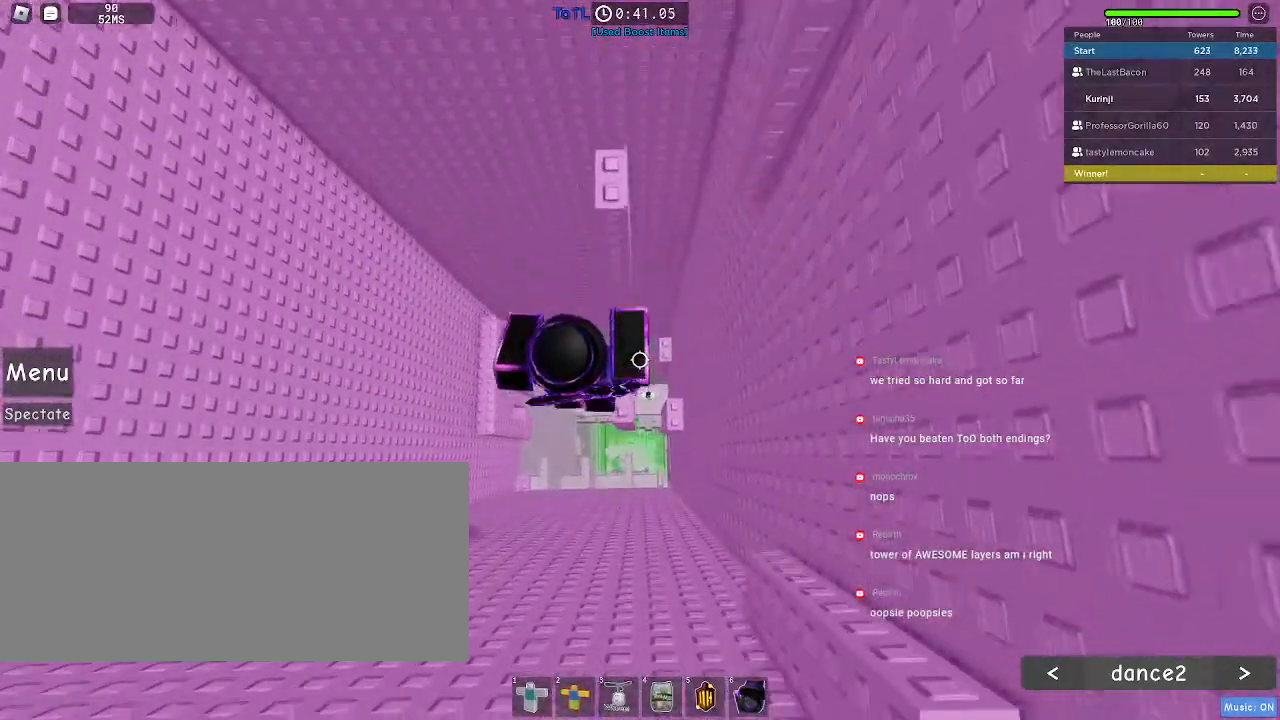
Gameplay with keyboard and mouse; each line is a JSON object with the keys and mouse buttons held at the frame after it. "events" lists presses ("down") and releases ("up") of "a", "ctrl", "d", "e", "f", "q", "r", "s", "shift", "space", "tab", "w", "mouse_left", "mouse_wheel", "mouse_right", "mouse_mb4" and "mouse_mb5" between this image and that frame as [ms after this image, input, new state], when the widget could be followed in between. "mouse_left", "mouse_wheel", "mouse_right", "mouse_mb4", "mouse_mb5" = the "left", "wheel", "right", "mb4", "mb5" buttons of the "mouse" list. No other keys are recorded. "wheel" means that the mouse wheel is clicked or scrolled. Mouse movement is not recorded.
{"keys": [], "mouse": [], "events": [[50, "d", "down"], [83, "w", "down"], [133, "d", "up"], [150, "w", "up"]]}
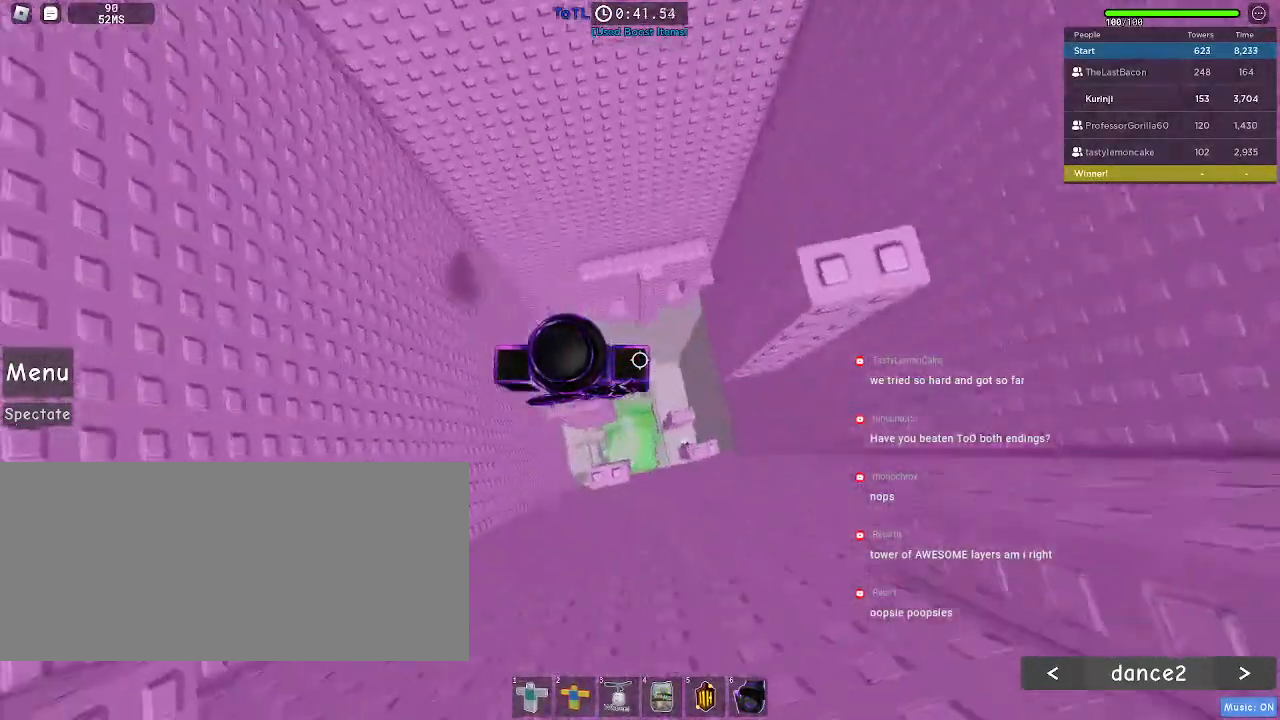
{"keys": [], "mouse": [], "events": [[350, "d", "down"], [400, "d", "up"]]}
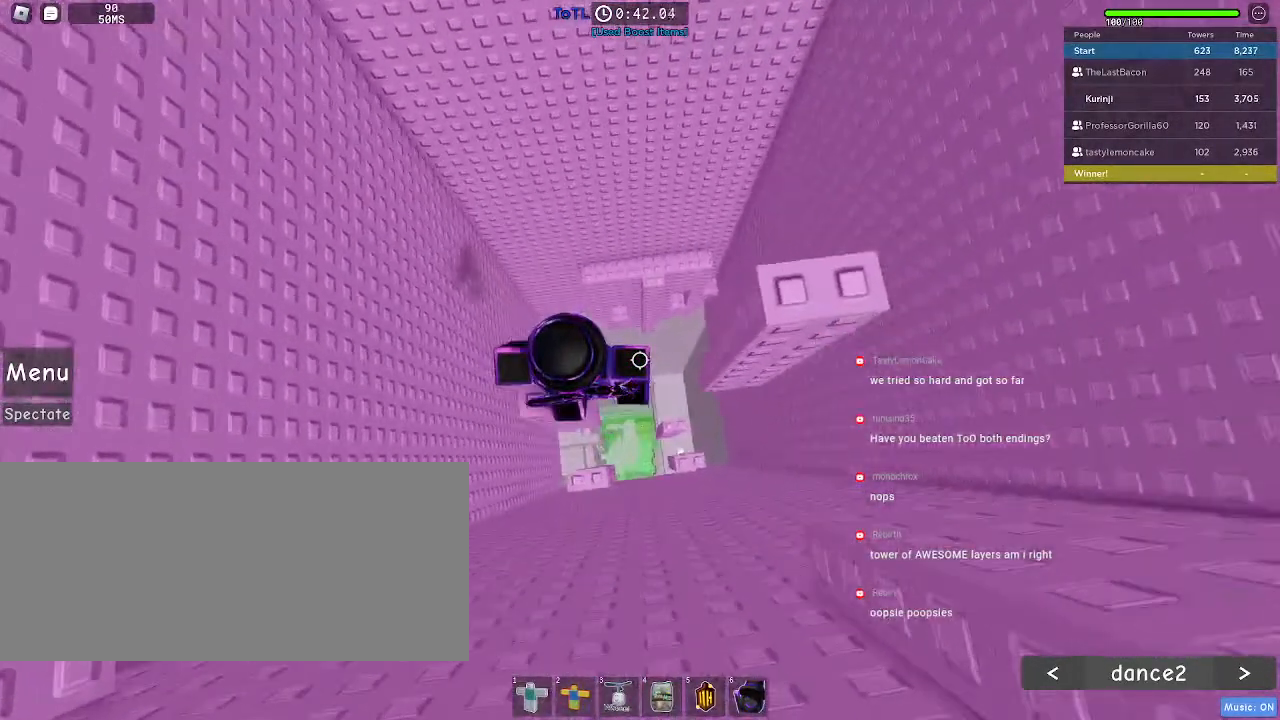
{"keys": ["space"], "mouse": [], "events": [[350, "space", "down"]]}
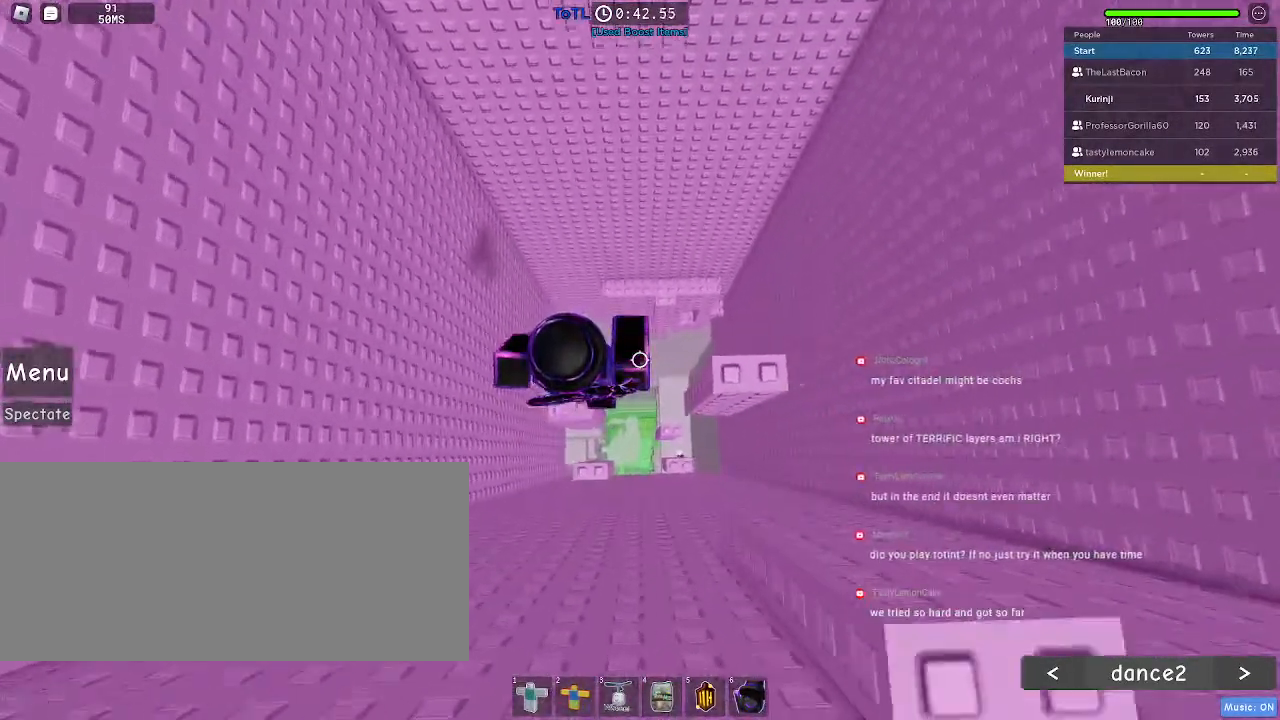
{"keys": ["d", "space"], "mouse": [], "events": [[483, "d", "down"]]}
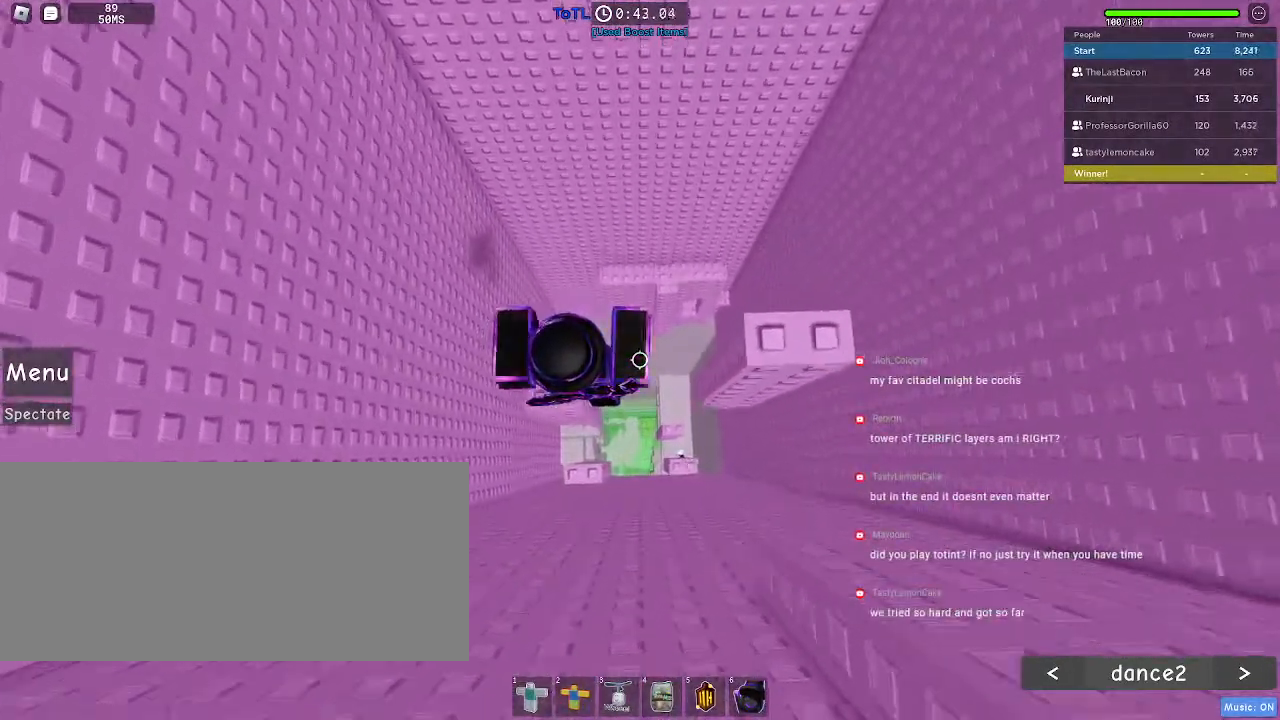
{"keys": ["a"], "mouse": [], "events": [[300, "d", "up"], [433, "space", "up"], [467, "a", "down"]]}
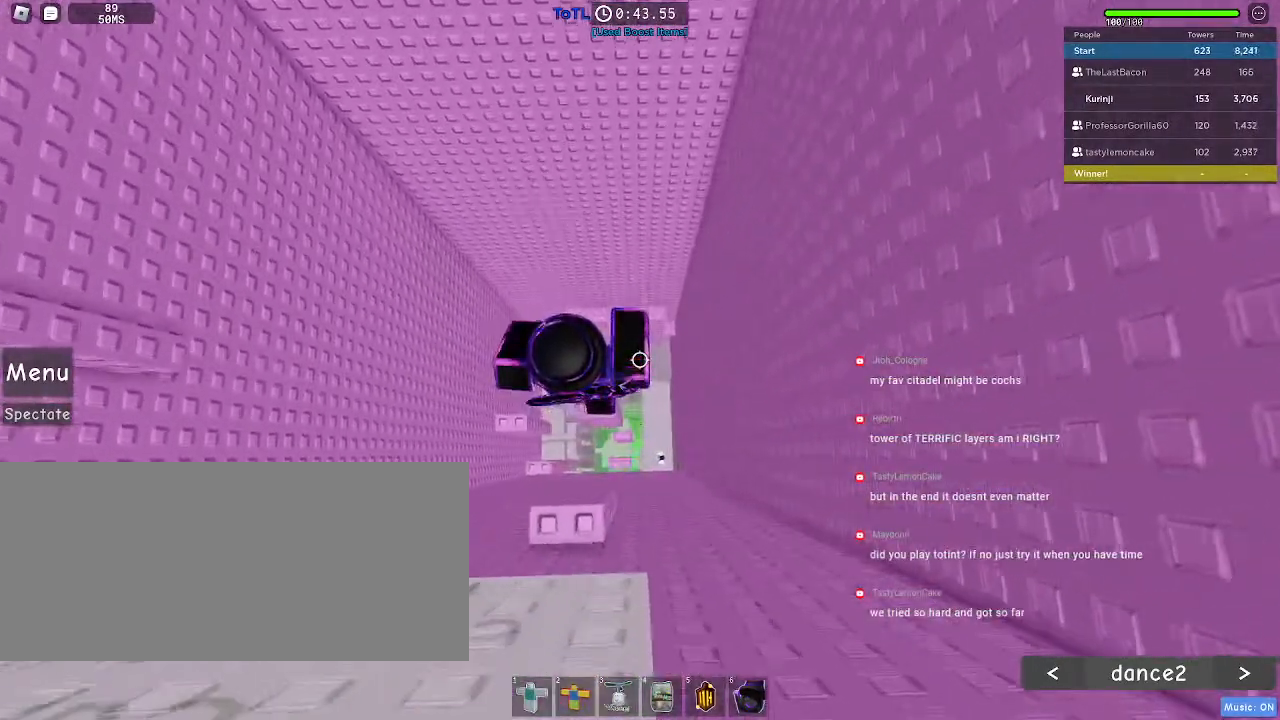
{"keys": [], "mouse": [], "events": [[50, "a", "up"]]}
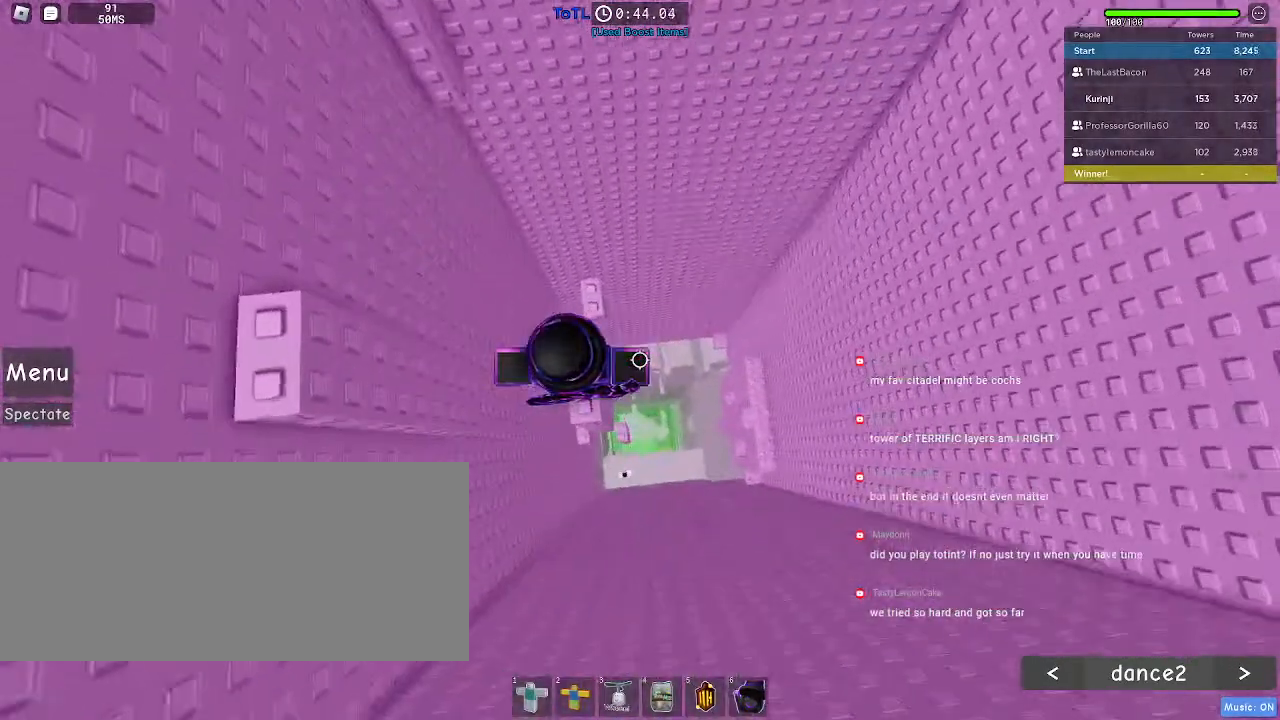
{"keys": ["space"], "mouse": [], "events": [[300, "space", "down"]]}
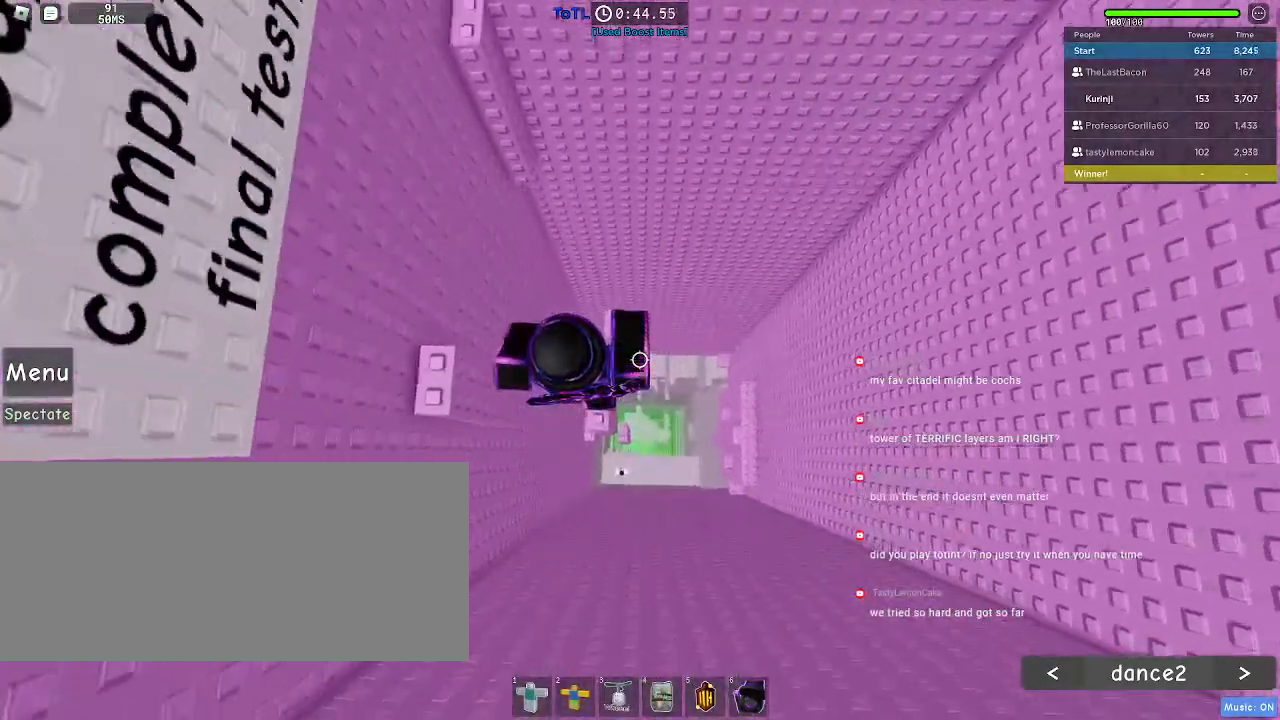
{"keys": ["a", "space"], "mouse": [], "events": [[450, "a", "down"]]}
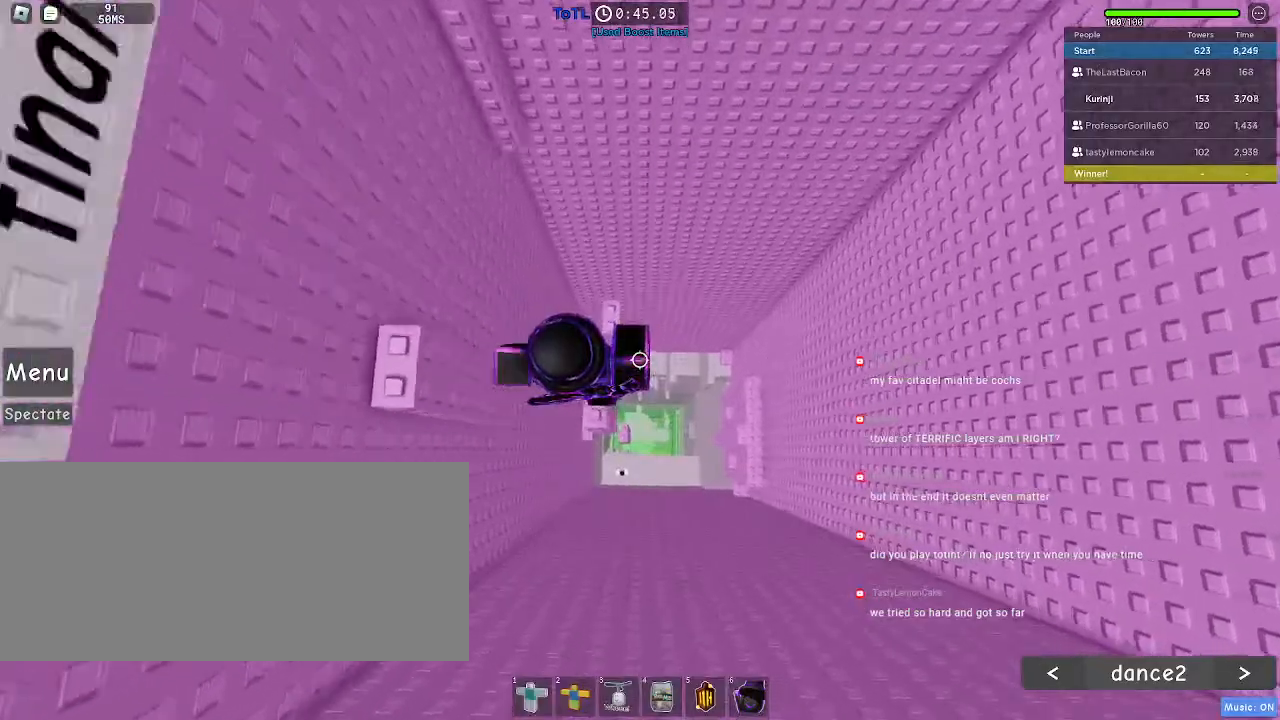
{"keys": [], "mouse": [], "events": [[300, "a", "up"], [383, "space", "up"]]}
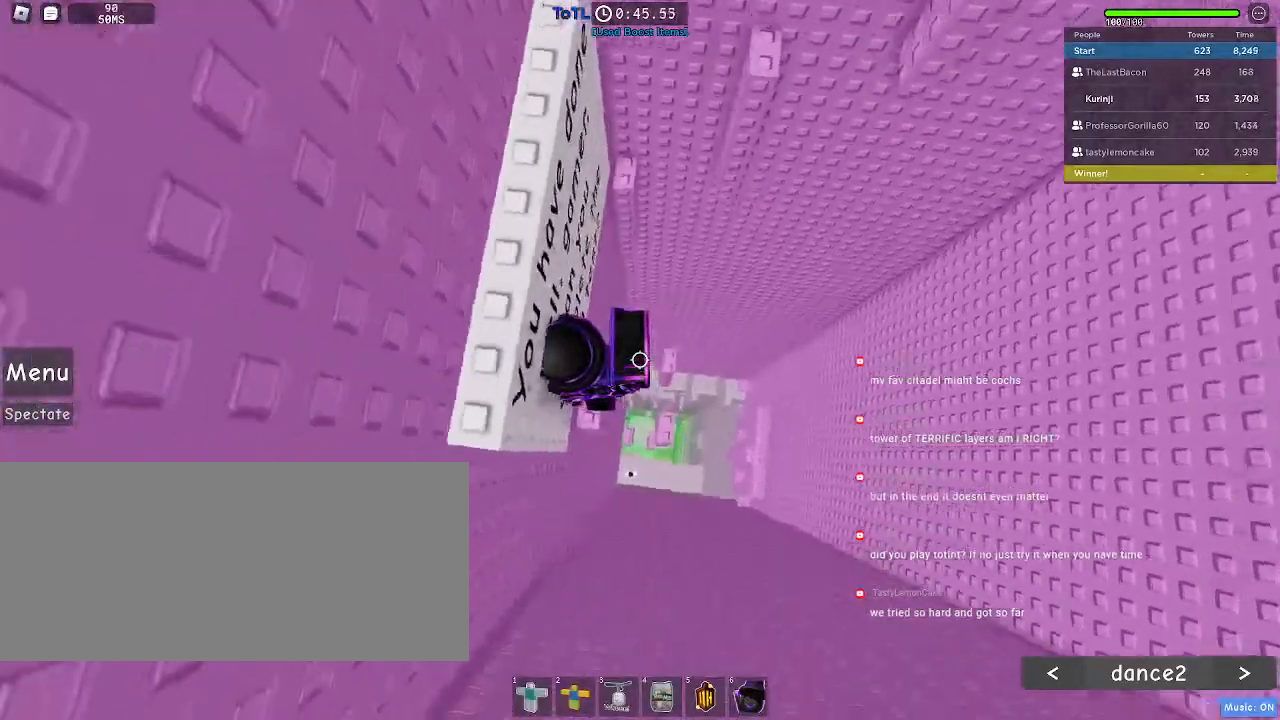
{"keys": ["d"], "mouse": [], "events": [[150, "w", "down"], [283, "w", "up"], [483, "d", "down"]]}
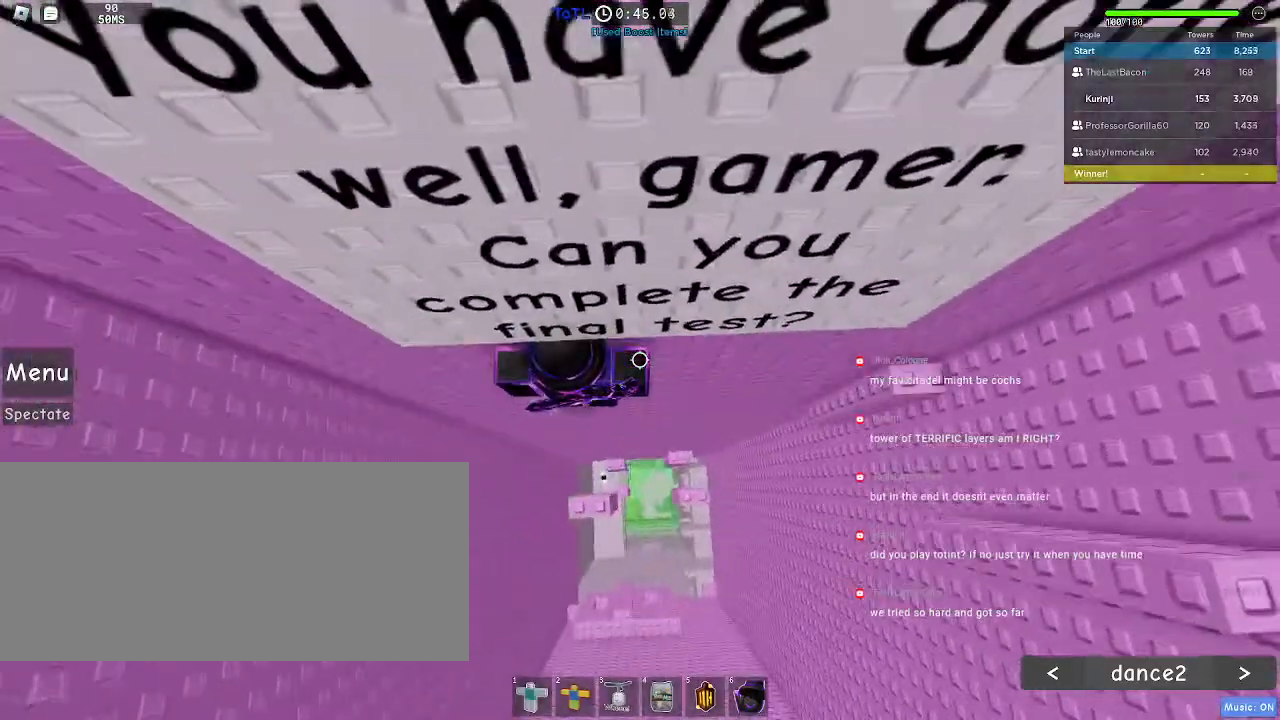
{"keys": ["d"], "mouse": [], "events": [[117, "space", "down"], [233, "space", "up"]]}
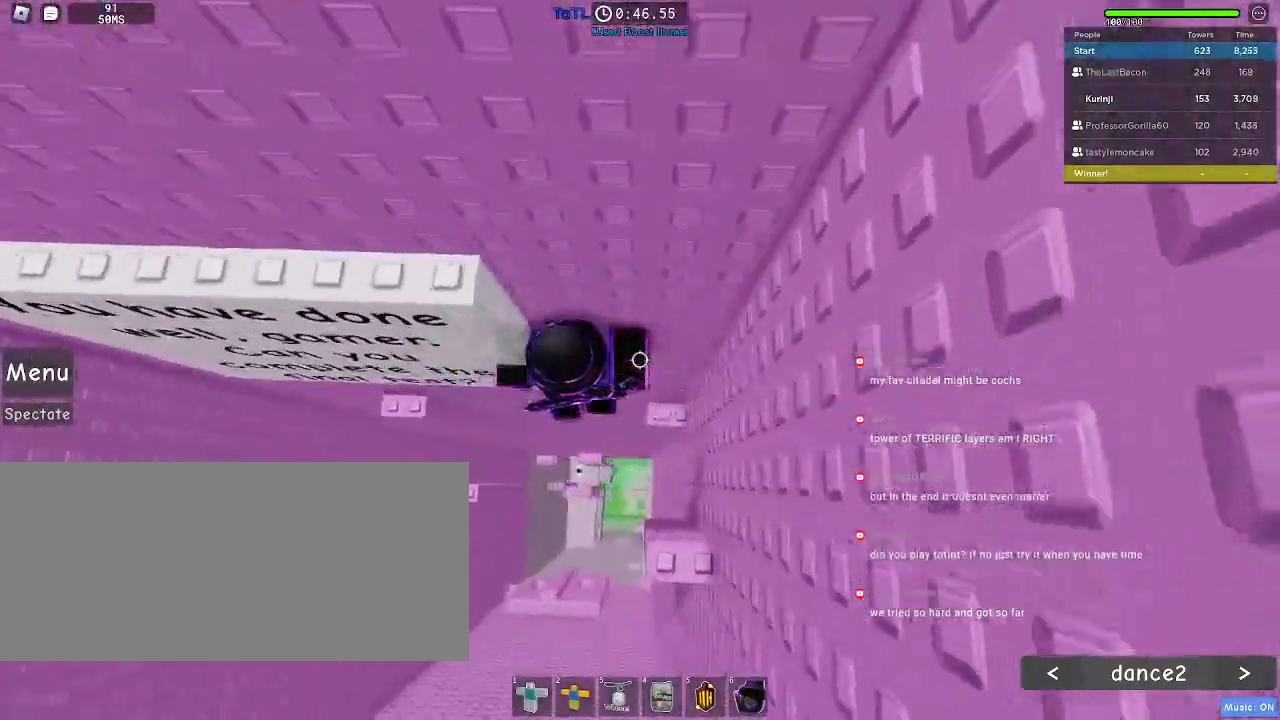
{"keys": [], "mouse": [], "events": [[67, "w", "down"], [217, "d", "up"], [333, "w", "up"]]}
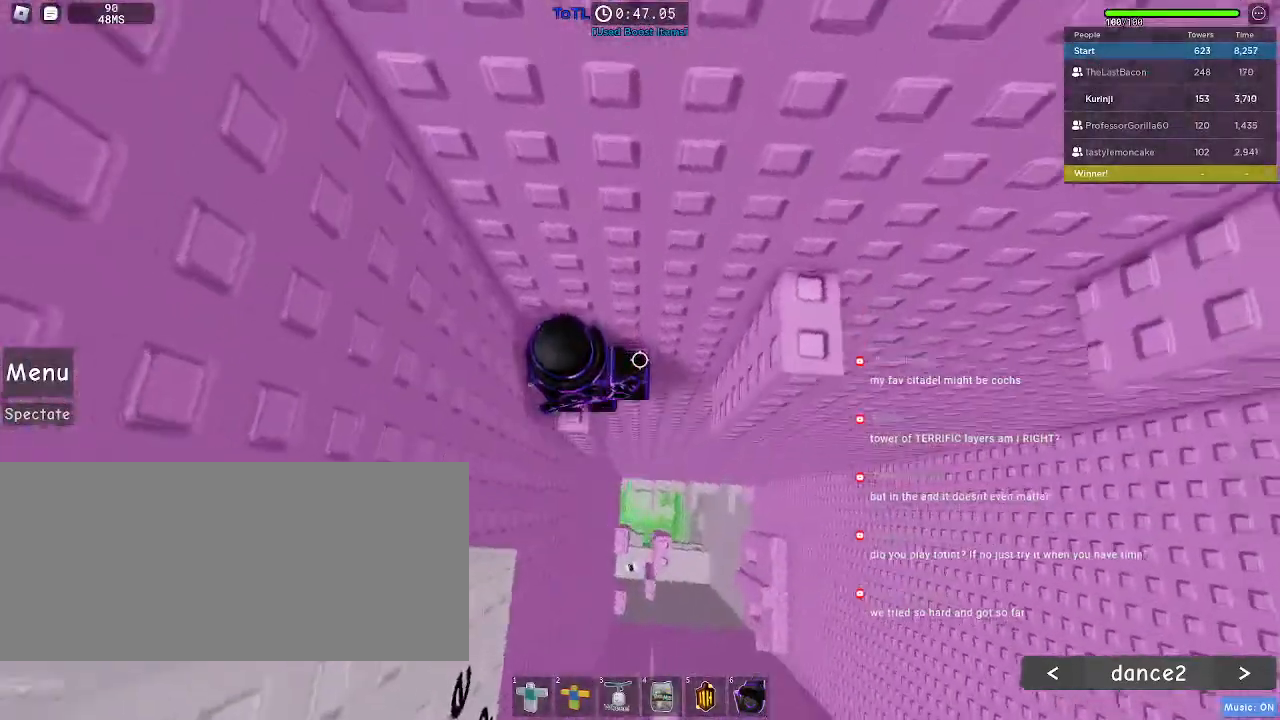
{"keys": ["space"], "mouse": [], "events": [[83, "space", "down"]]}
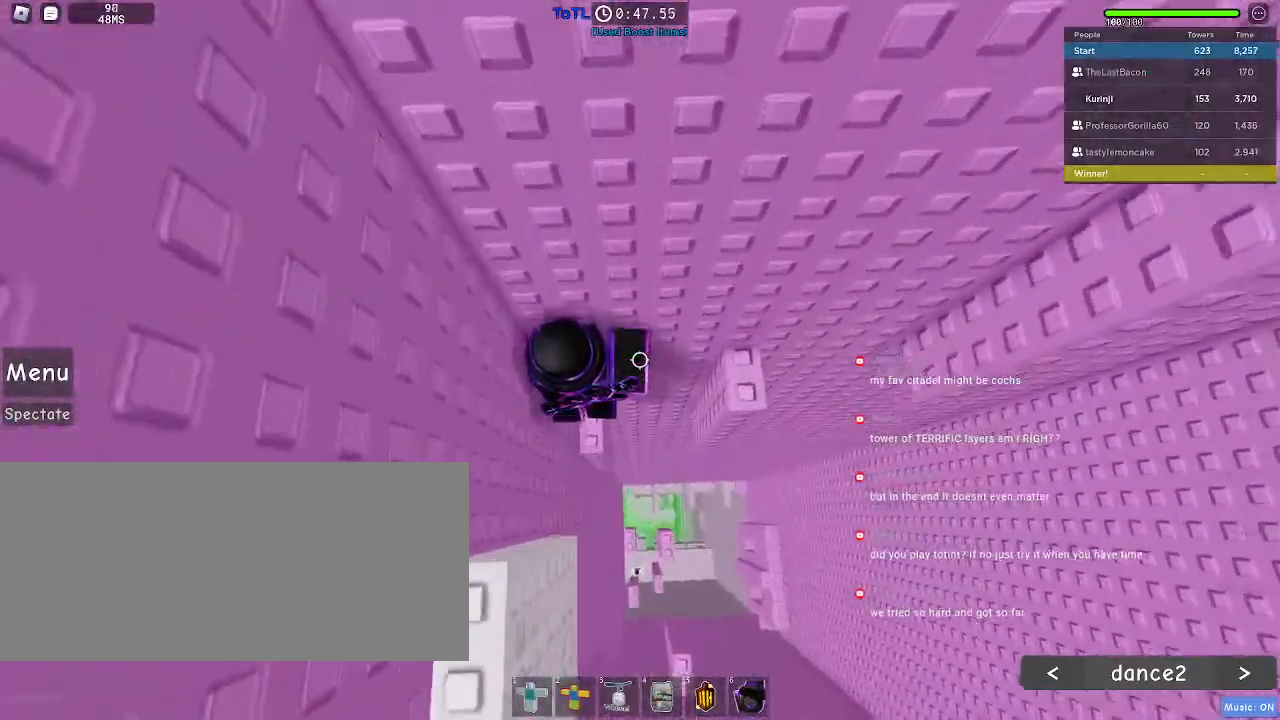
{"keys": ["d", "space"], "mouse": [], "events": [[217, "d", "down"]]}
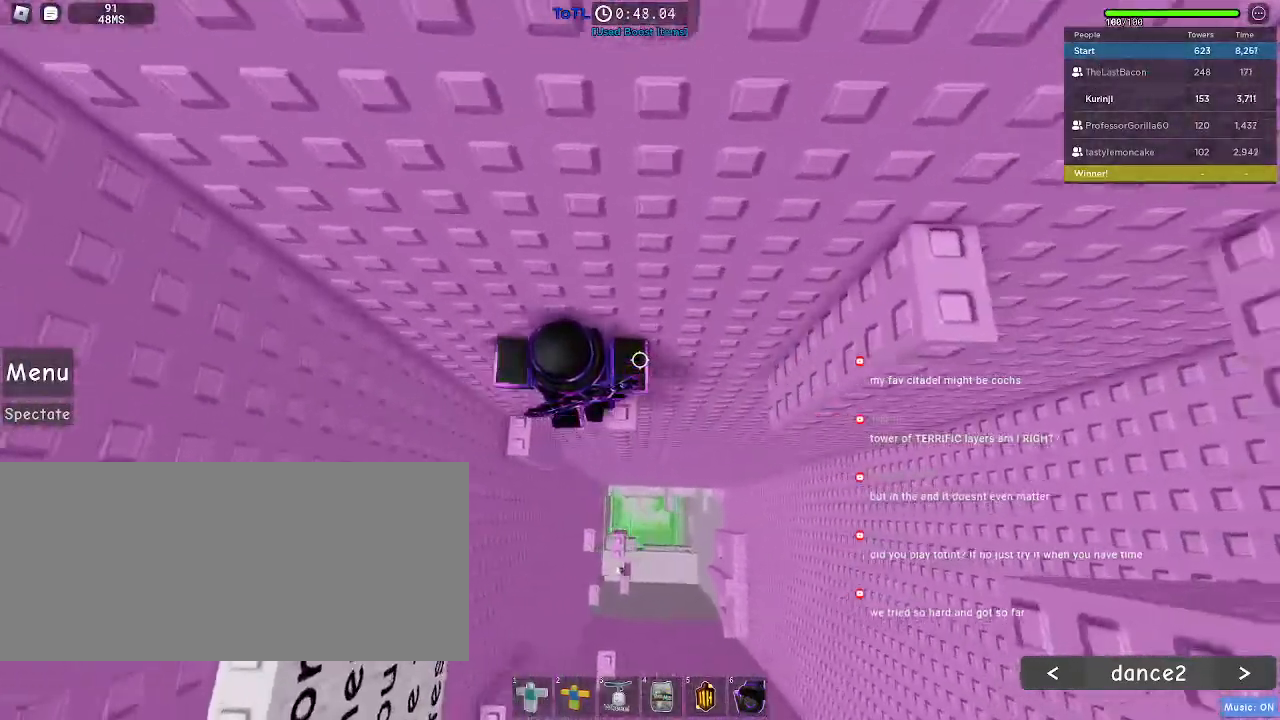
{"keys": [], "mouse": [], "events": [[50, "d", "up"], [217, "space", "up"], [250, "a", "down"], [317, "a", "up"]]}
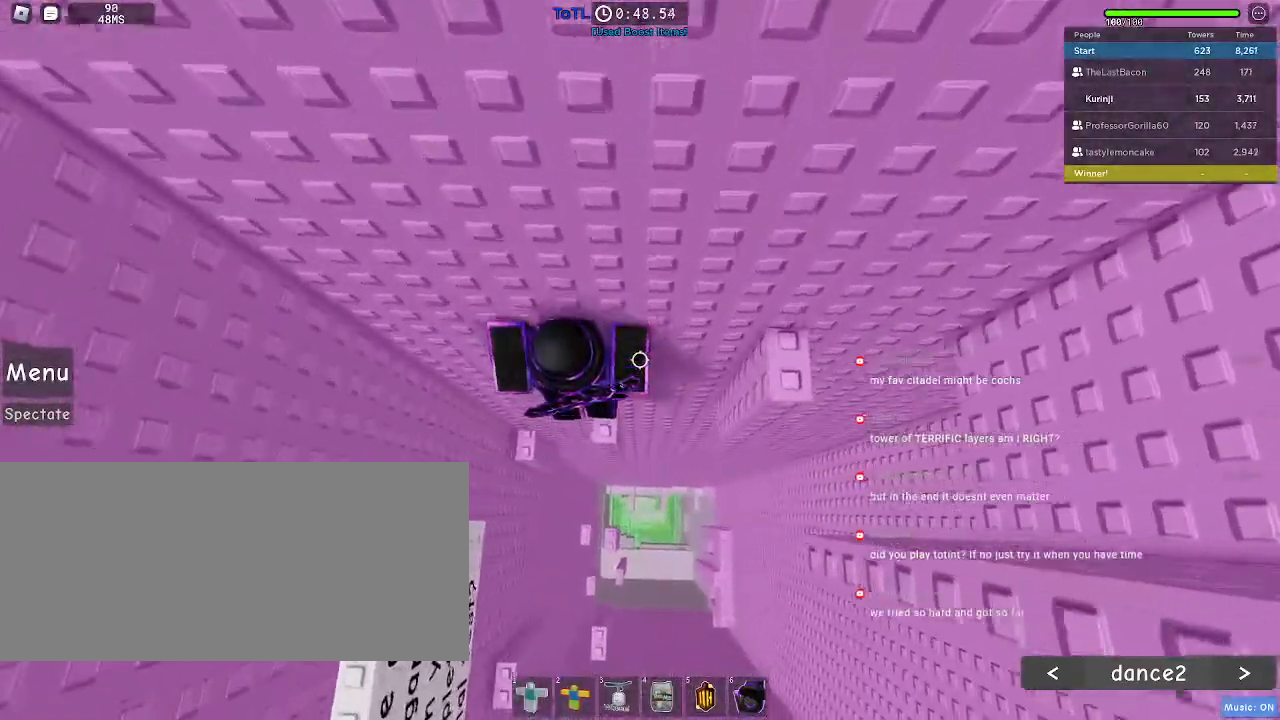
{"keys": [], "mouse": [], "events": [[50, "d", "down"], [83, "d", "up"]]}
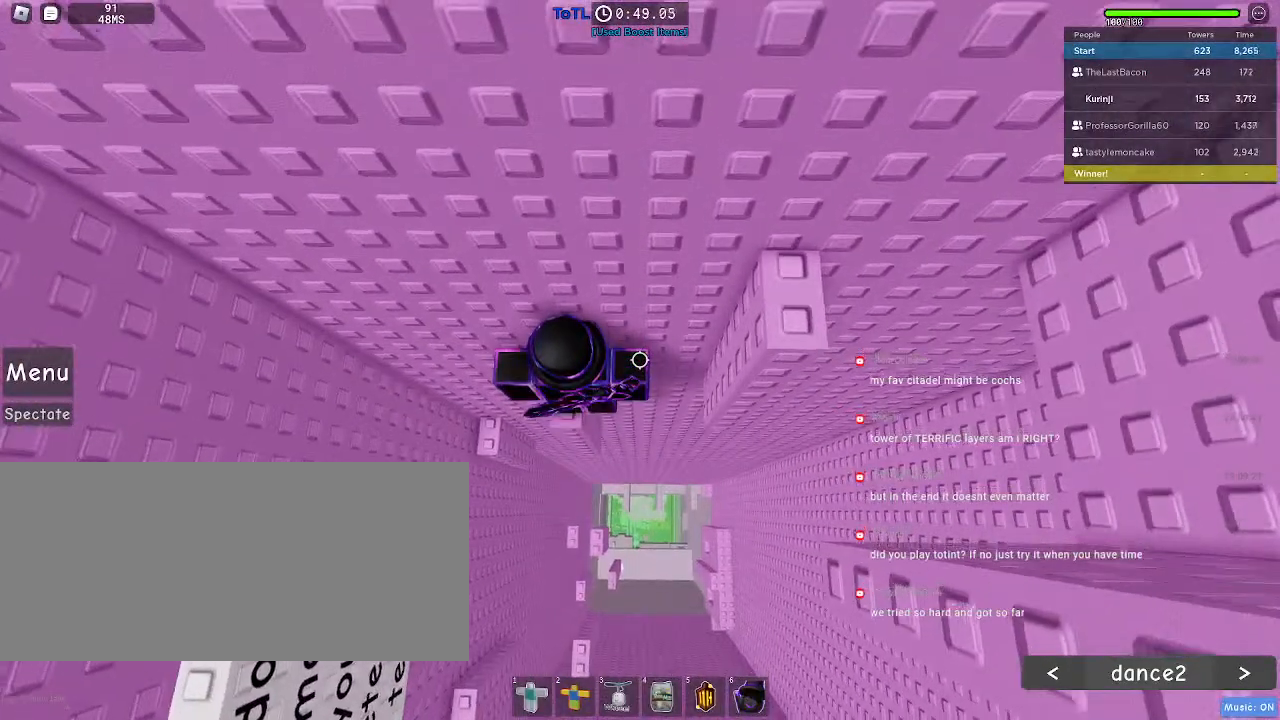
{"keys": ["space"], "mouse": [], "events": [[83, "space", "down"]]}
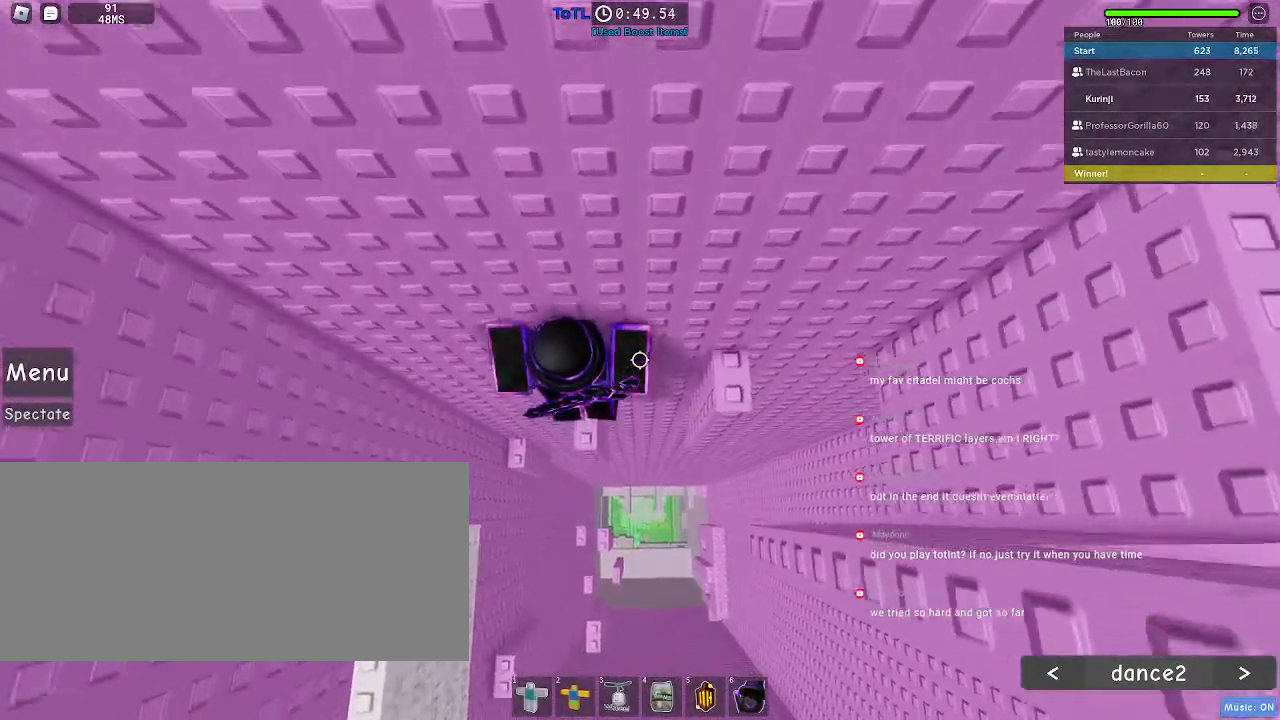
{"keys": ["d", "space"], "mouse": [], "events": [[217, "d", "down"]]}
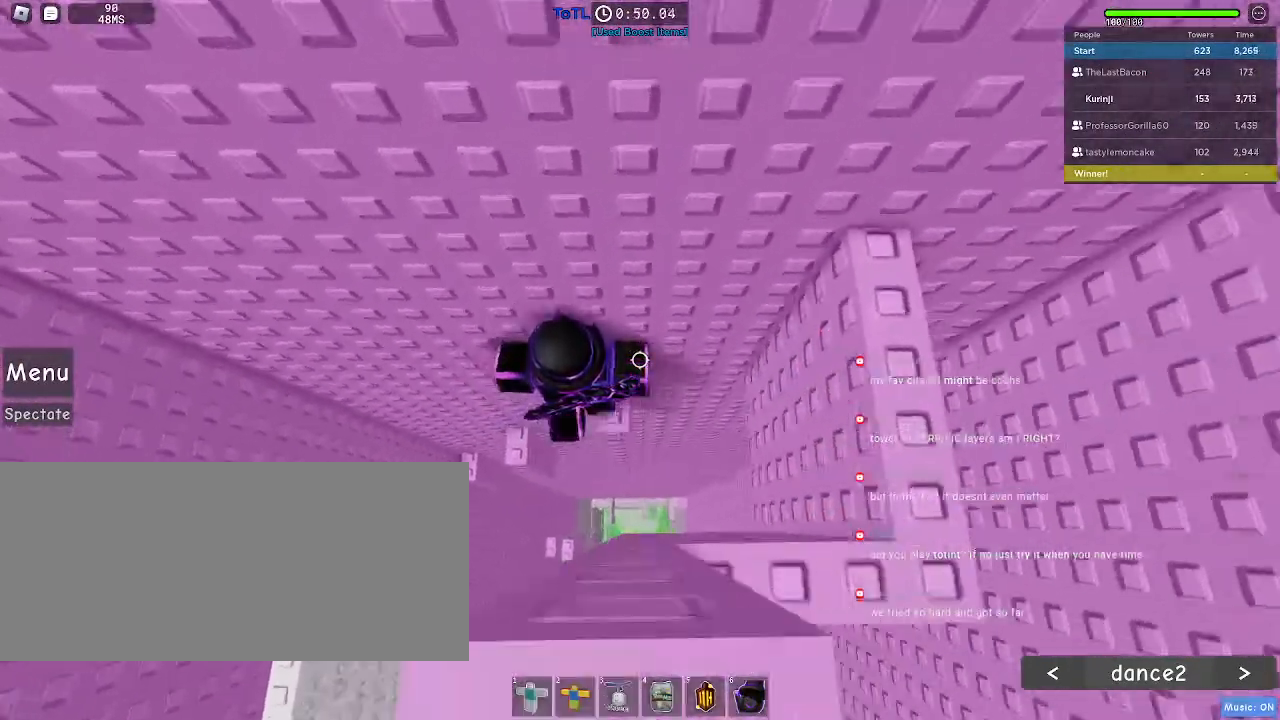
{"keys": ["d"], "mouse": [], "events": [[33, "d", "up"], [183, "space", "up"], [200, "a", "down"], [283, "a", "up"], [500, "d", "down"]]}
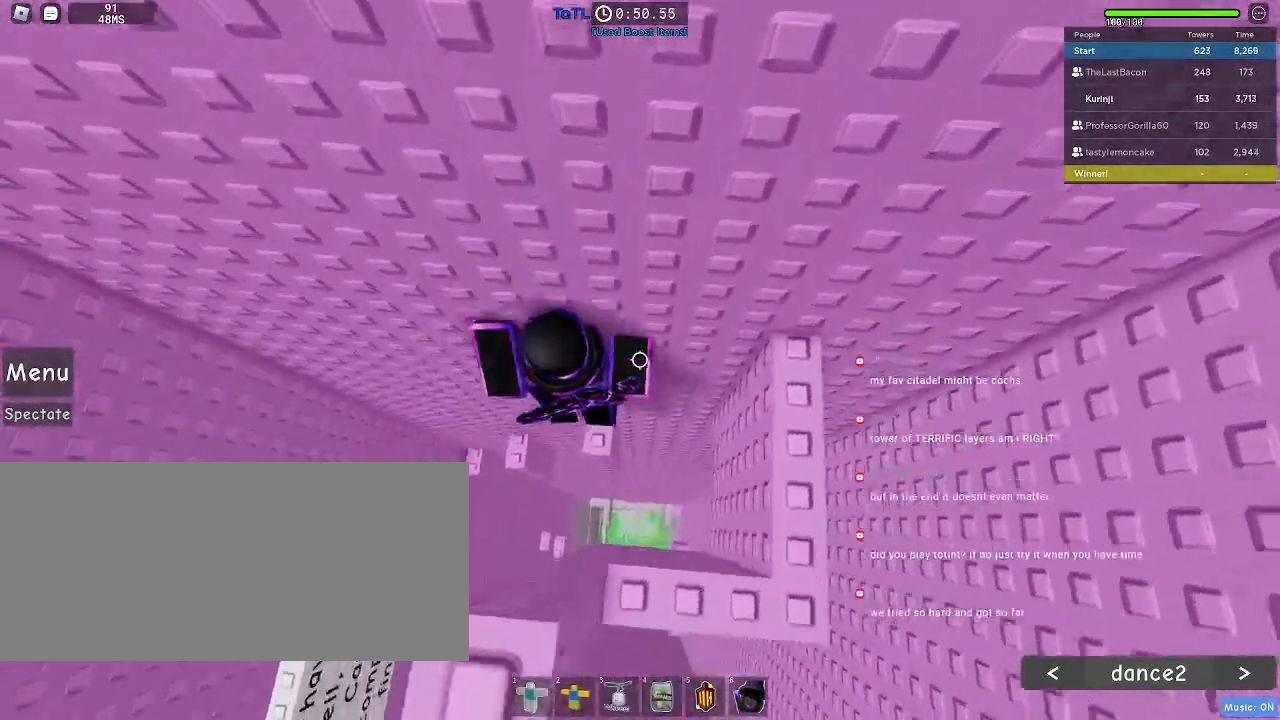
{"keys": ["d"], "mouse": [], "events": [[50, "d", "up"], [483, "d", "down"]]}
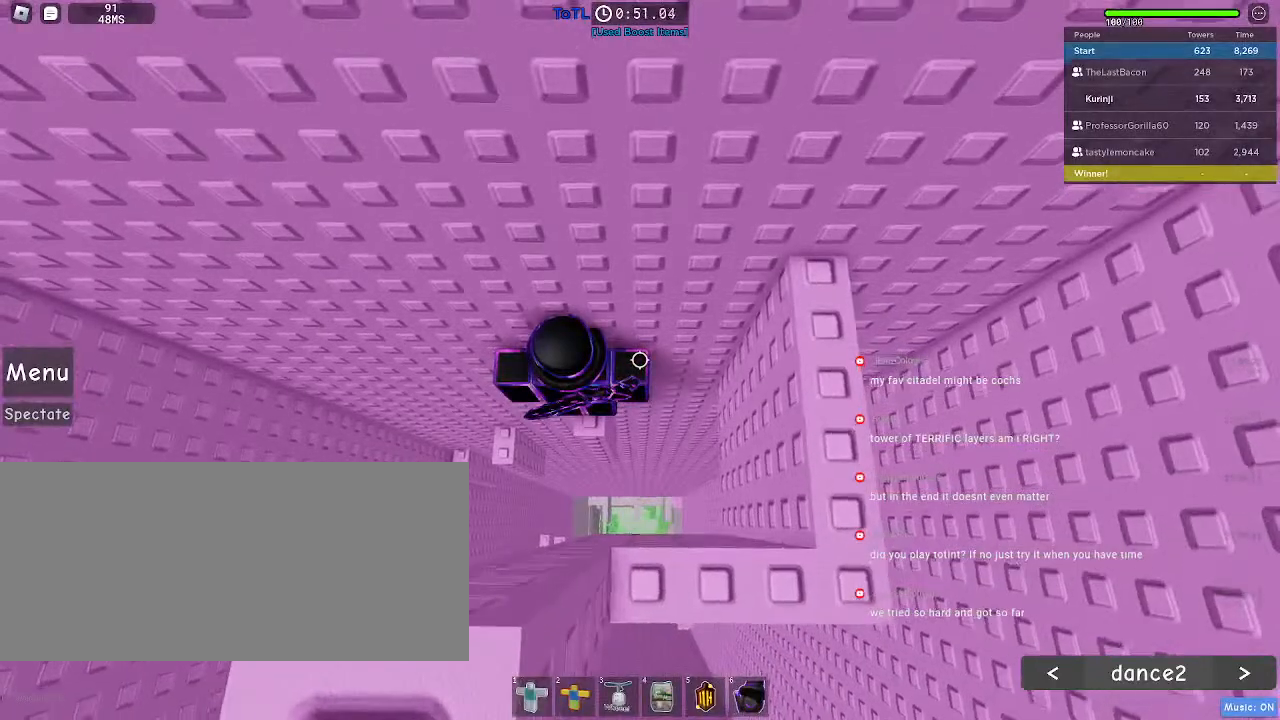
{"keys": ["space"], "mouse": []}